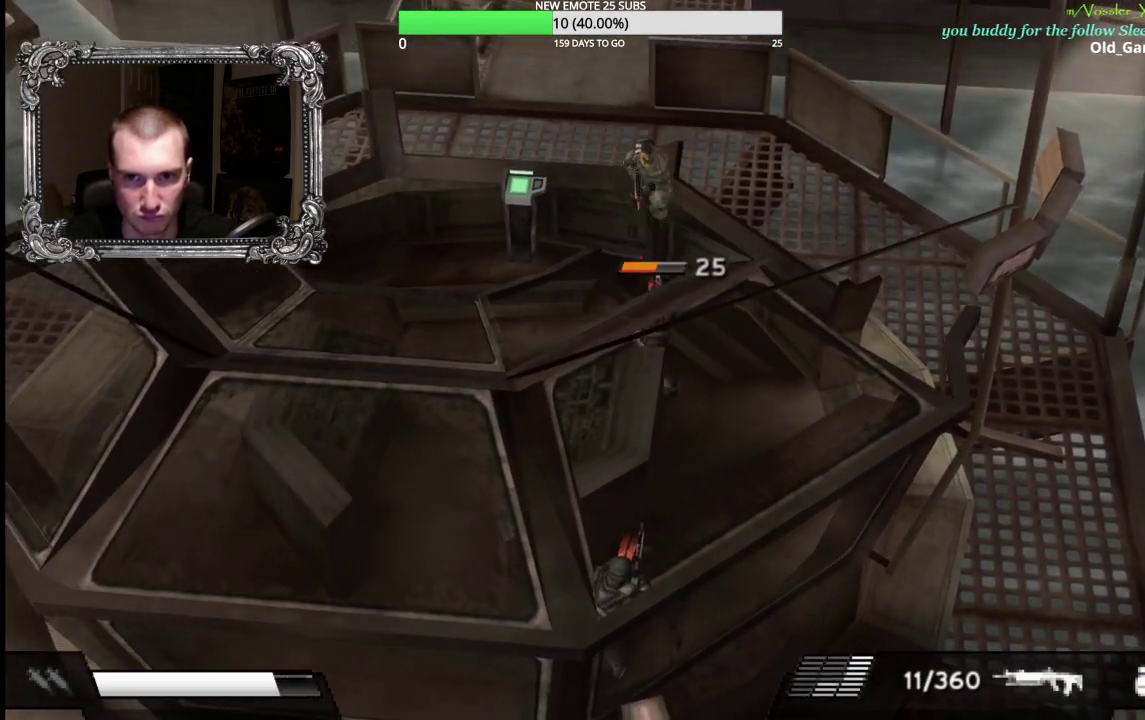
Gameplay with a controller (Xbox layout); each line is a JSON object with the inputs held at the frame after it. "events" lists button and stick changes between this image and that frame as [ms after this image, input, new state], when the widget could be followed in between.
{"buttons": [], "left_stick": "right", "right_stick": "center", "events": [[400, "X", "up"], [400, "left_stick", "down-right"], [450, "left_stick", "right"]]}
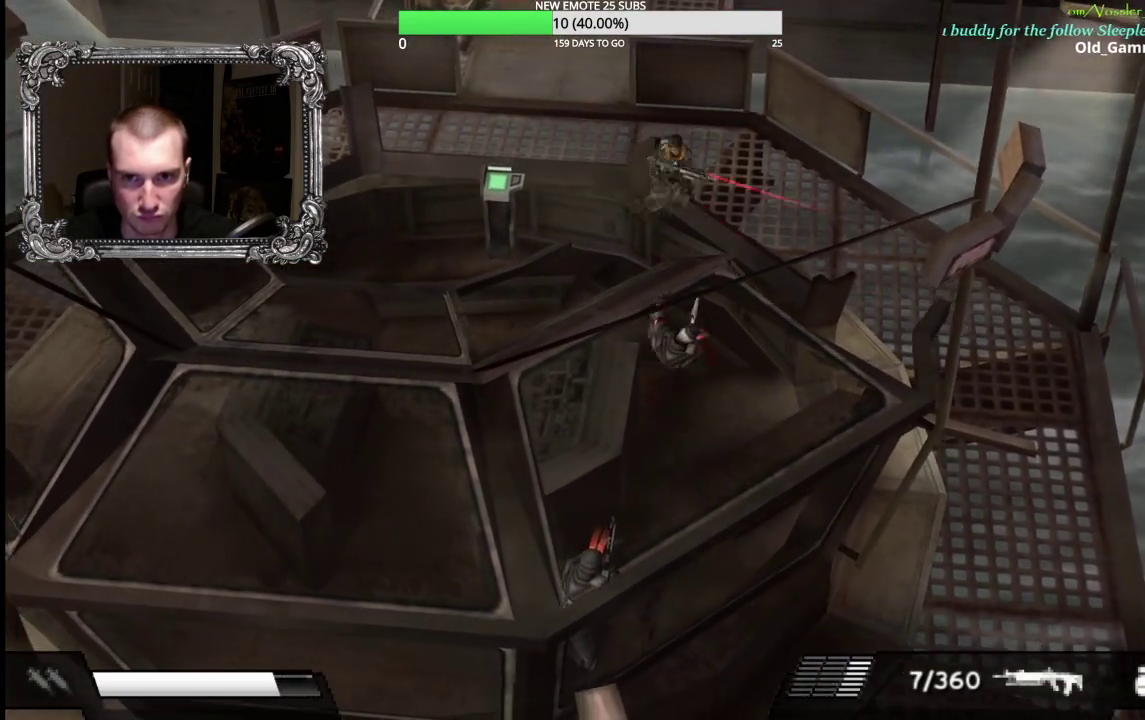
{"buttons": ["X"], "left_stick": "down", "right_stick": "center", "events": [[133, "left_stick", "down-right"], [183, "left_stick", "down"], [483, "X", "down"]]}
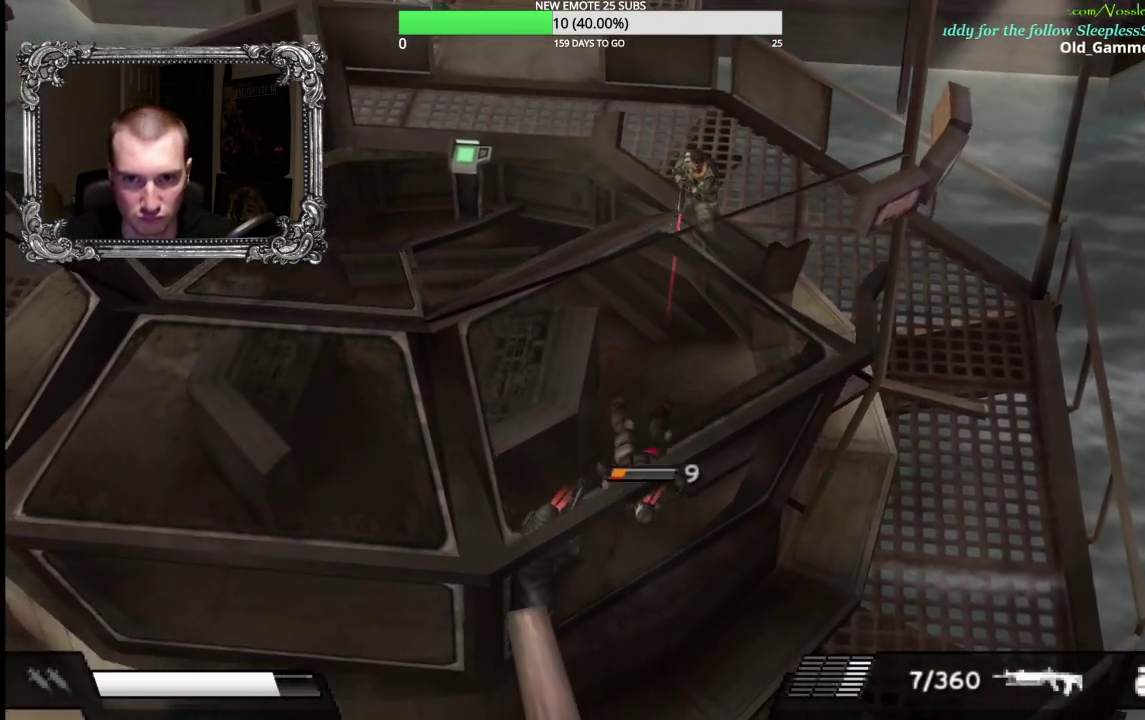
{"buttons": [], "left_stick": "right", "right_stick": "center", "events": [[400, "X", "up"], [433, "left_stick", "down-right"], [483, "left_stick", "right"]]}
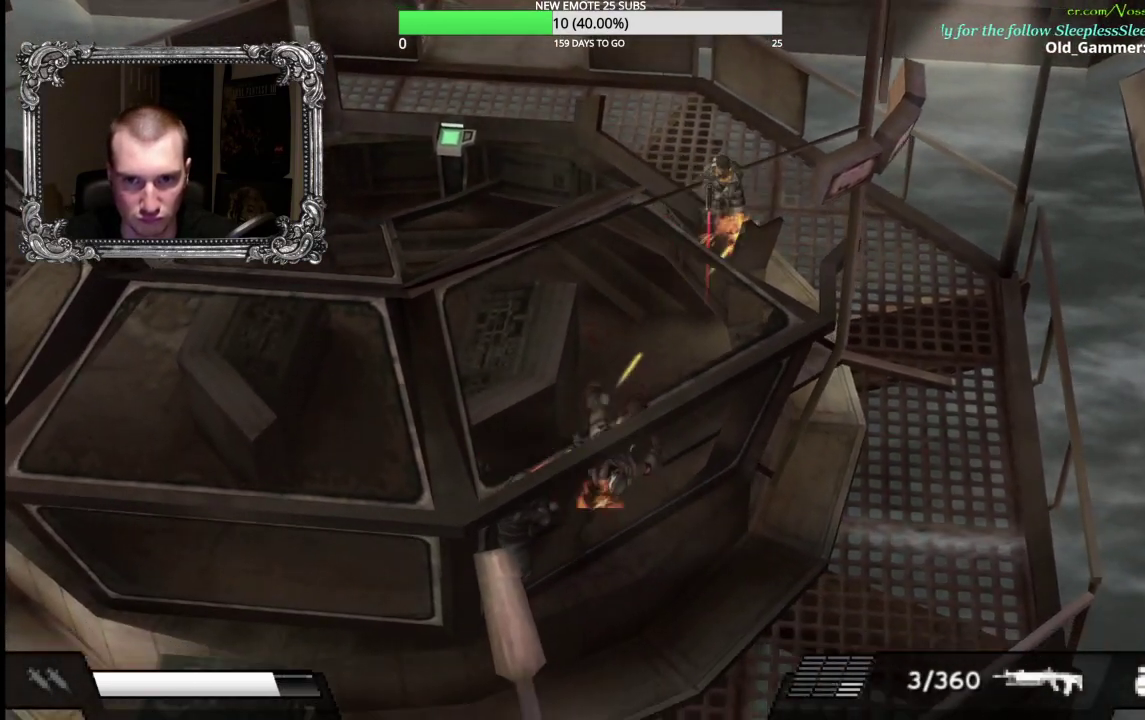
{"buttons": [], "left_stick": "down-left", "right_stick": "center", "events": [[67, "left_stick", "down-right"], [383, "left_stick", "down"], [467, "left_stick", "down-left"]]}
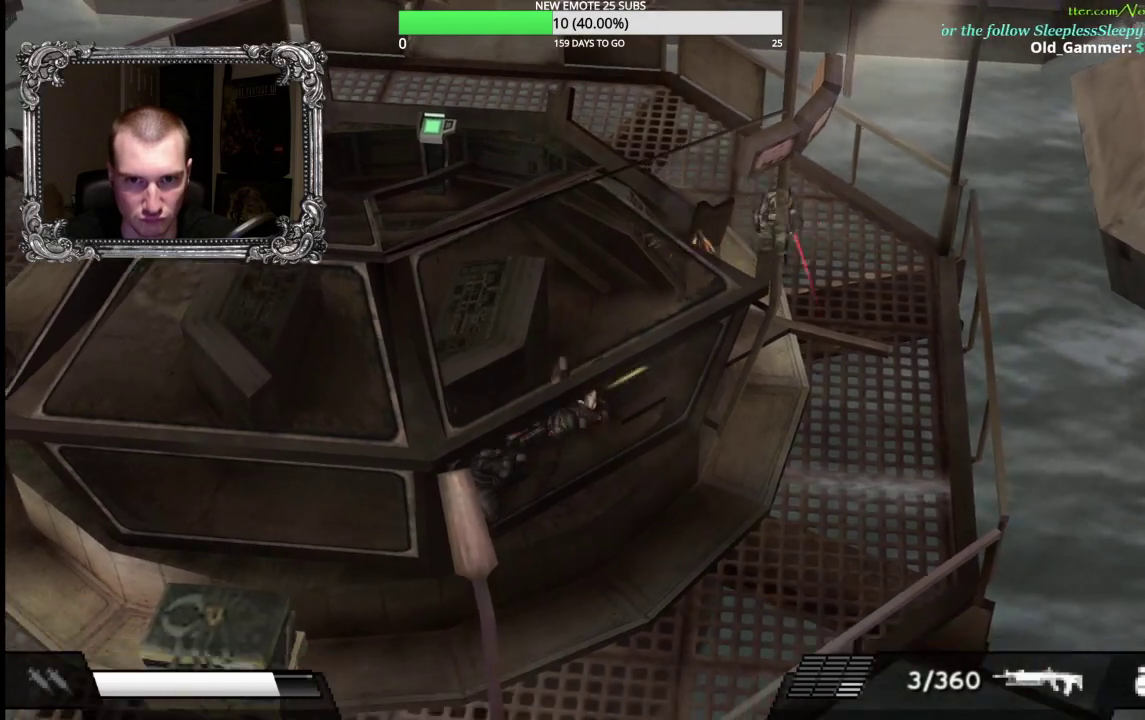
{"buttons": ["X"], "left_stick": "down-left", "right_stick": "center", "events": [[83, "X", "down"]]}
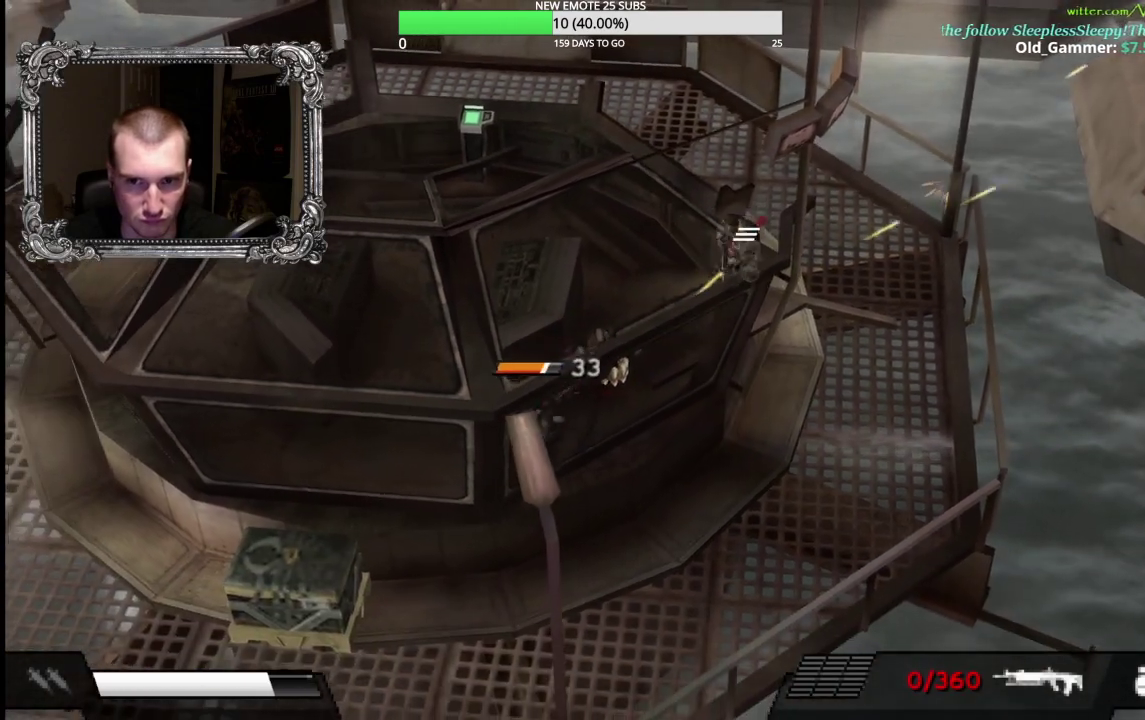
{"buttons": ["Y"], "left_stick": "left", "right_stick": "center", "events": [[50, "left_stick", "down"], [133, "X", "up"], [283, "left_stick", "down-left"], [417, "Y", "down"], [417, "left_stick", "left"]]}
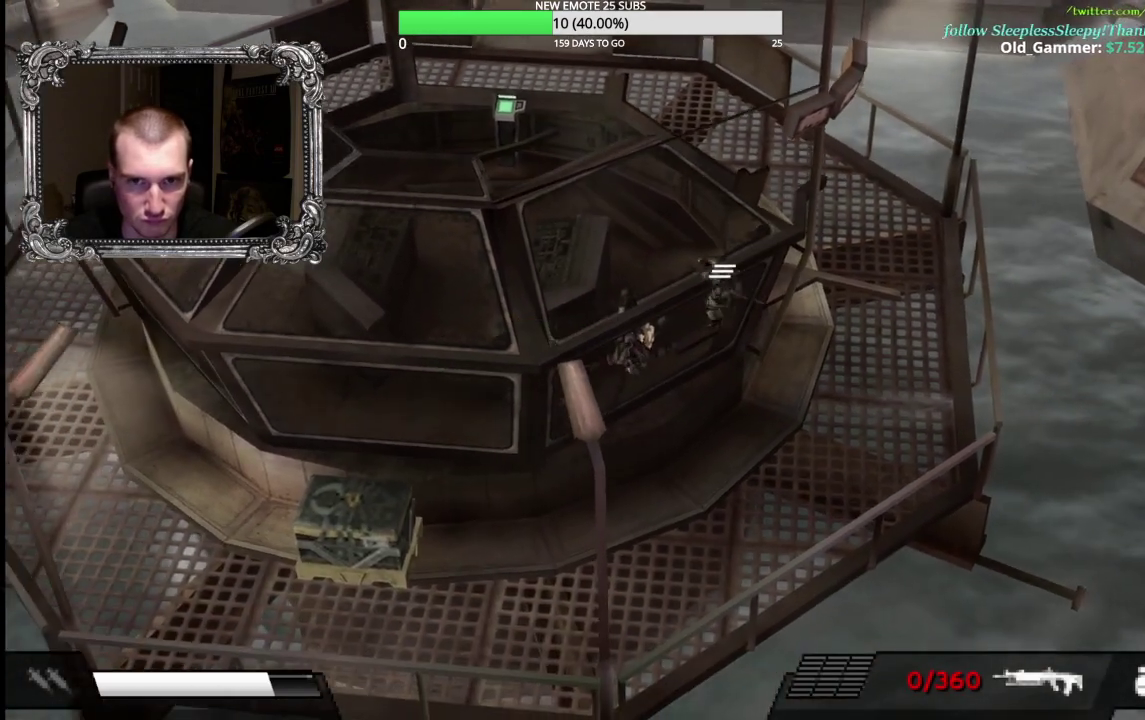
{"buttons": [], "left_stick": "left", "right_stick": "center", "events": [[33, "Y", "up"], [50, "left_stick", "up-left"], [117, "left_stick", "up-right"], [133, "Y", "down"], [183, "left_stick", "right"], [250, "left_stick", "down-right"], [283, "Y", "up"], [333, "left_stick", "down"], [467, "left_stick", "left"]]}
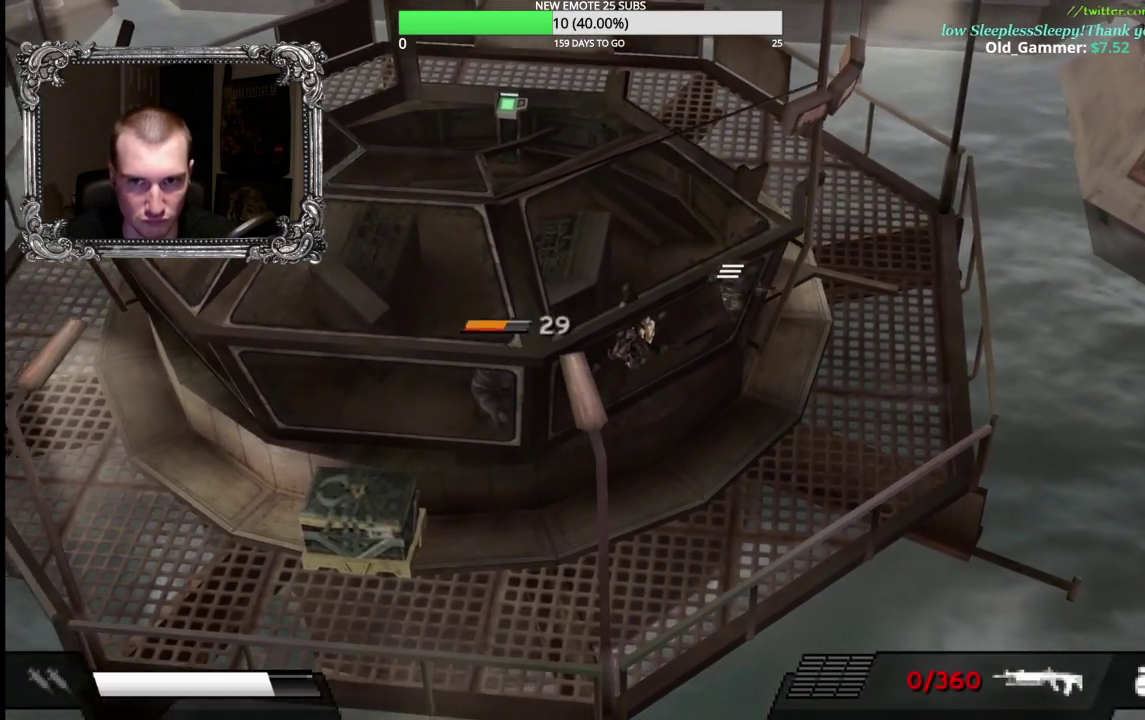
{"buttons": [], "left_stick": "left", "right_stick": "center", "events": [[100, "left_stick", "up-right"], [200, "left_stick", "down-right"], [250, "left_stick", "down"], [300, "left_stick", "down-left"], [400, "left_stick", "left"]]}
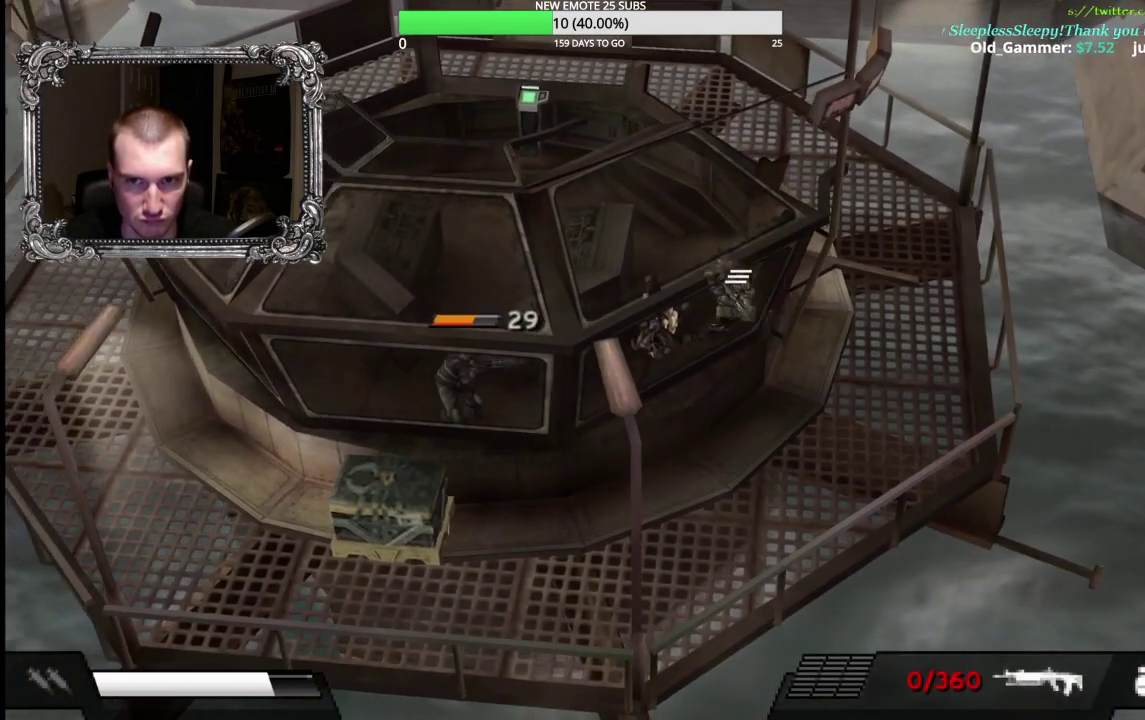
{"buttons": ["X"], "left_stick": "left", "right_stick": "center", "events": [[100, "left_stick", "down-left"], [200, "X", "down"], [400, "left_stick", "left"]]}
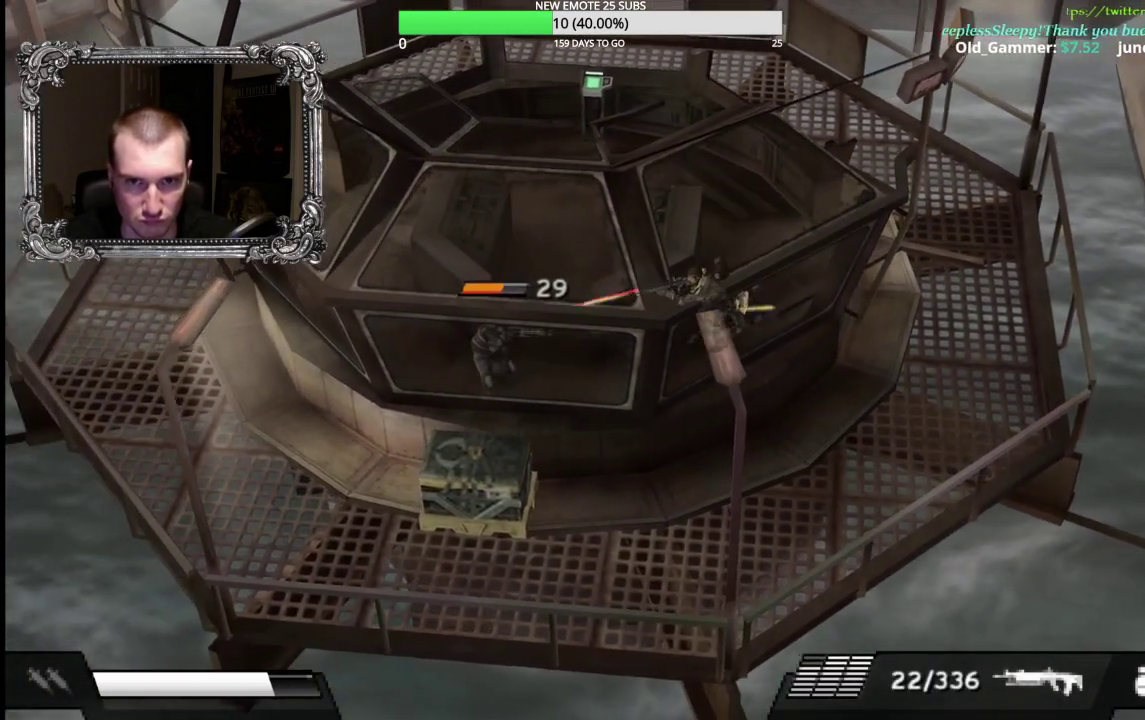
{"buttons": ["X"], "left_stick": "left", "right_stick": "center", "events": []}
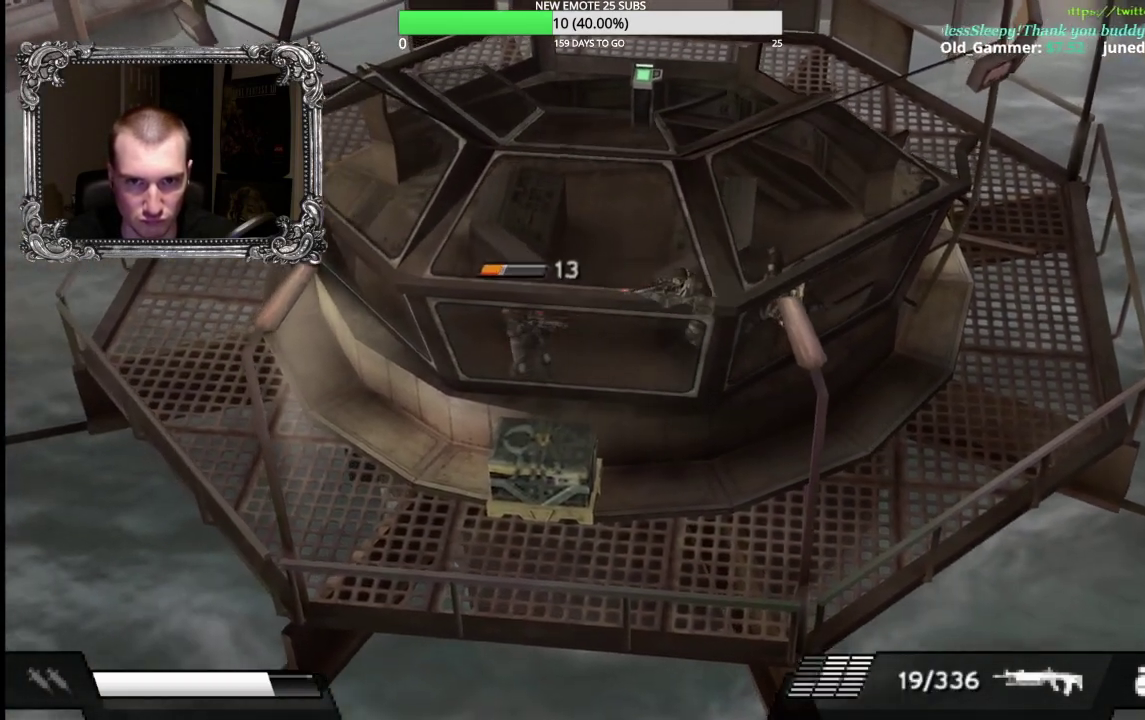
{"buttons": ["X", "L1"], "left_stick": "right", "right_stick": "center", "events": [[33, "L1", "down"], [67, "left_stick", "right"]]}
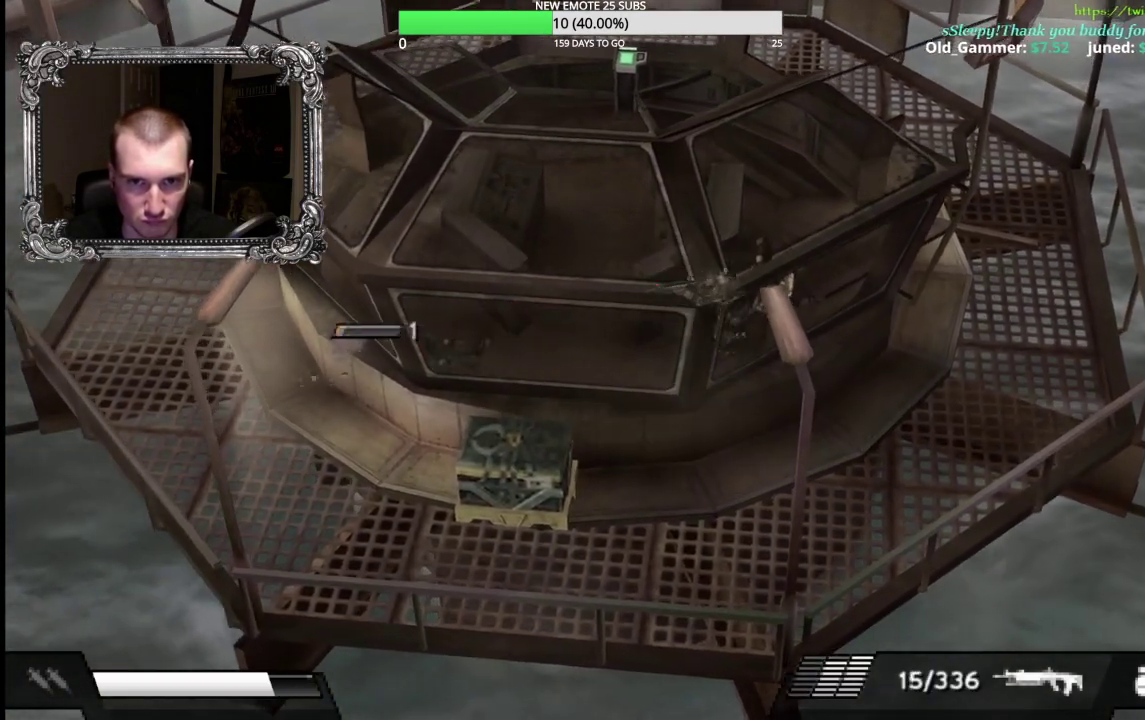
{"buttons": ["X", "L1"], "left_stick": "right", "right_stick": "center", "events": []}
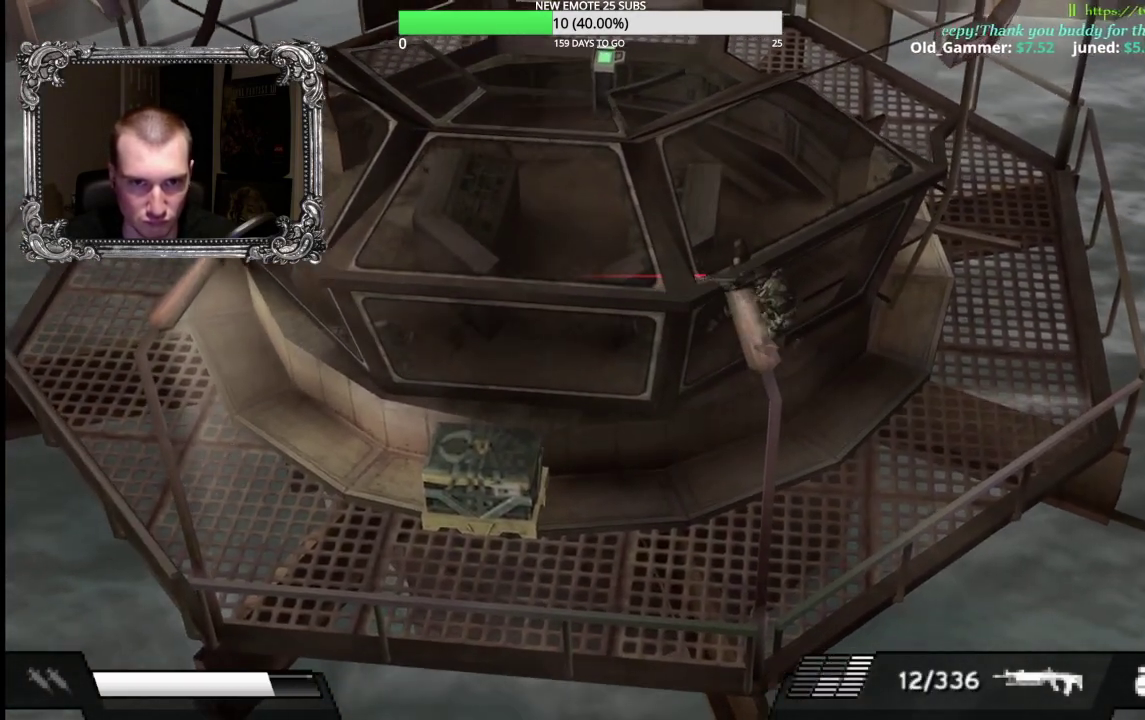
{"buttons": ["Y"], "left_stick": "right", "right_stick": "center", "events": [[217, "X", "up"], [250, "L1", "up"], [367, "Y", "down"]]}
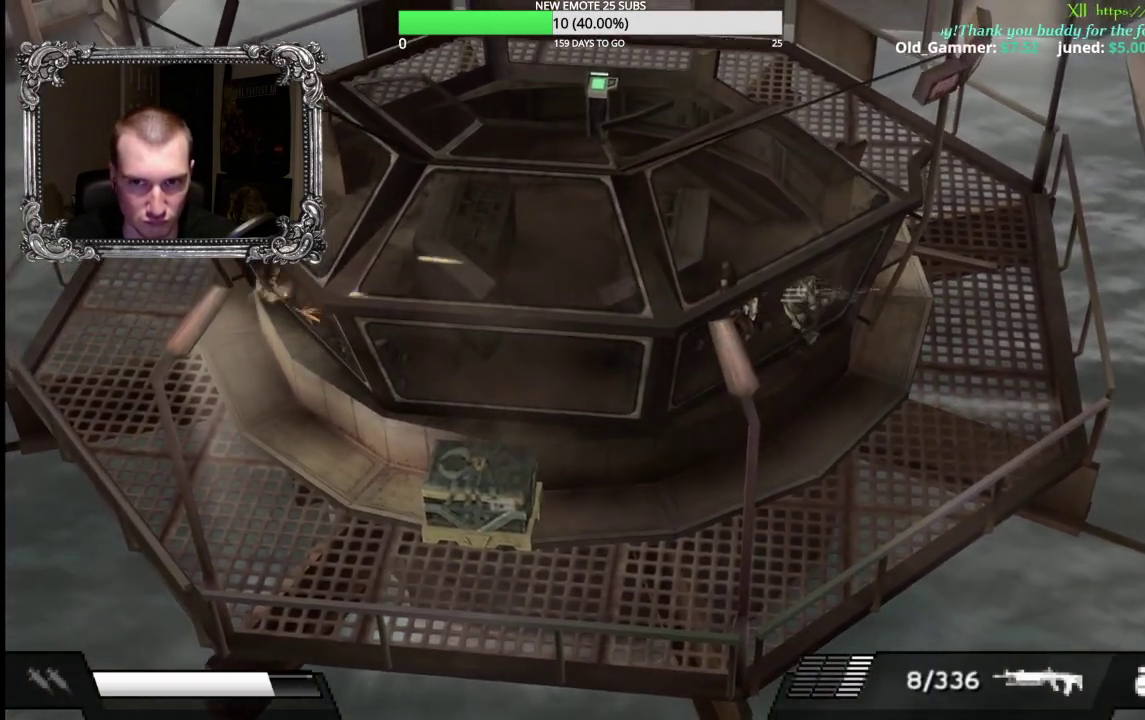
{"buttons": [], "left_stick": "down-left", "right_stick": "center", "events": [[17, "Y", "up"], [300, "left_stick", "down-right"], [367, "left_stick", "down"], [467, "left_stick", "down-left"]]}
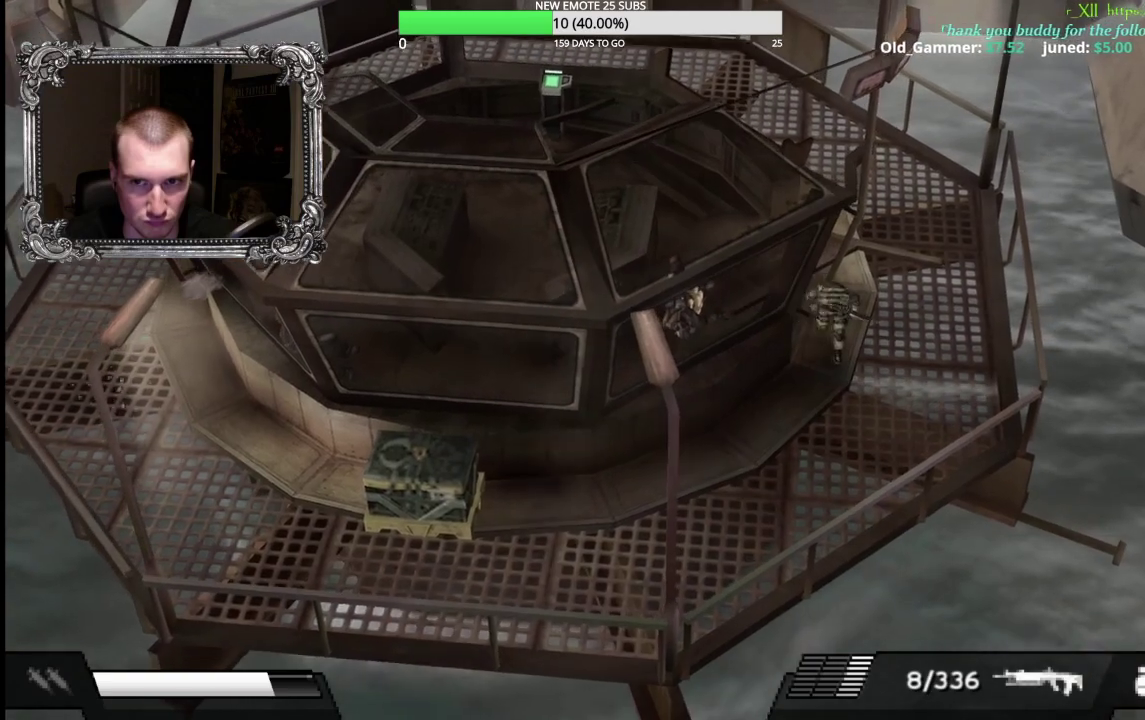
{"buttons": [], "left_stick": "down-left", "right_stick": "center", "events": []}
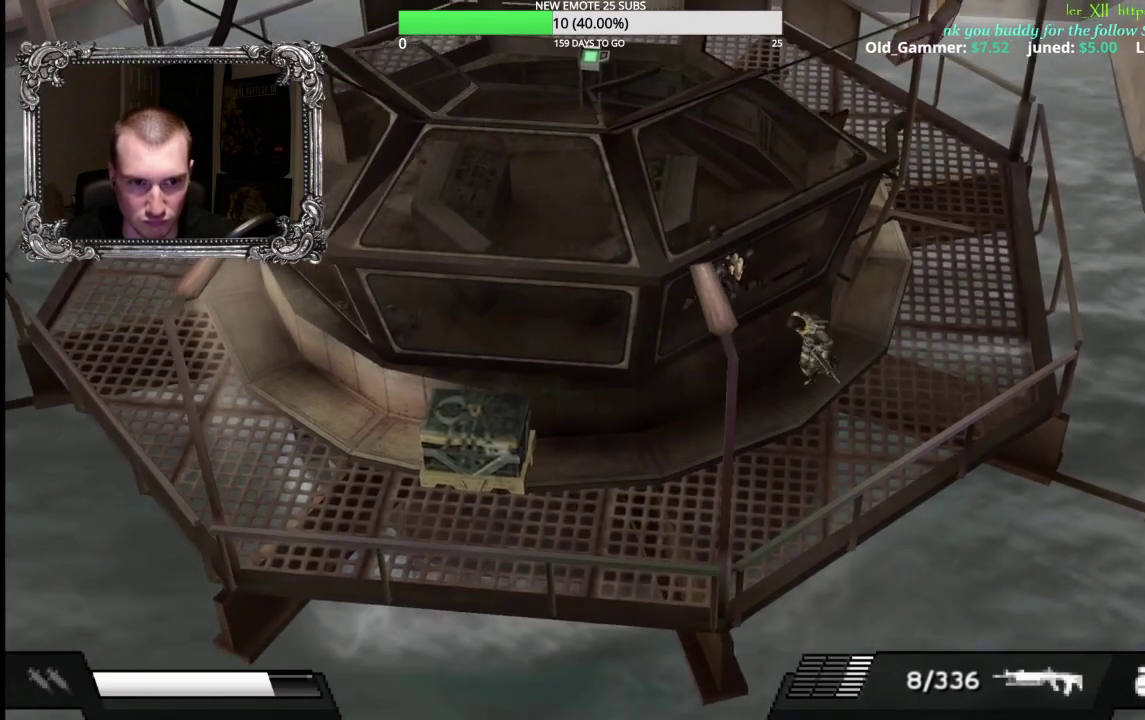
{"buttons": [], "left_stick": "down-left", "right_stick": "center", "events": []}
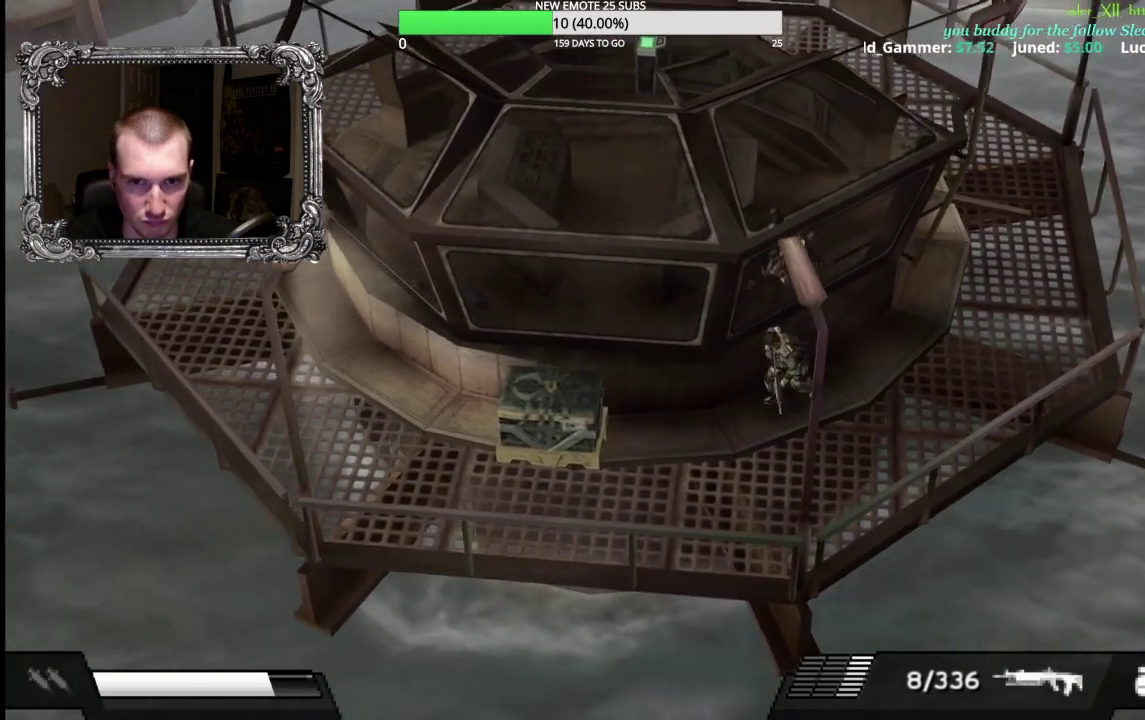
{"buttons": [], "left_stick": "down-left", "right_stick": "center", "events": []}
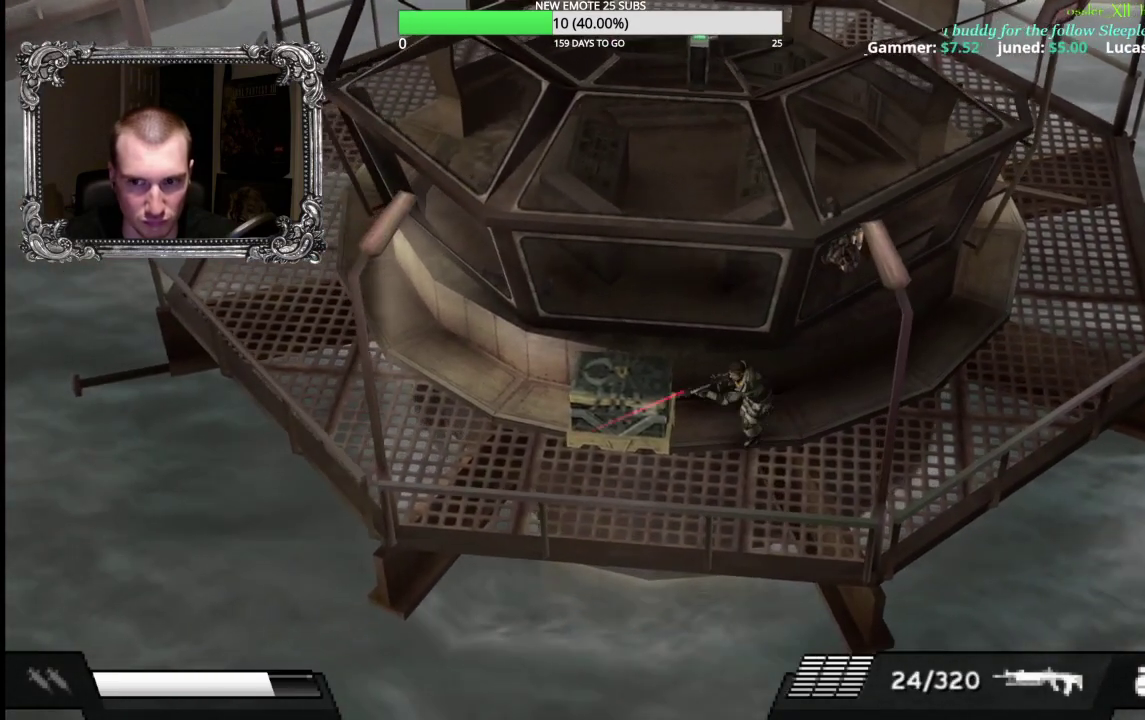
{"buttons": ["A"], "left_stick": "up-left", "right_stick": "center", "events": [[217, "left_stick", "left"], [317, "left_stick", "up-left"], [400, "A", "down"]]}
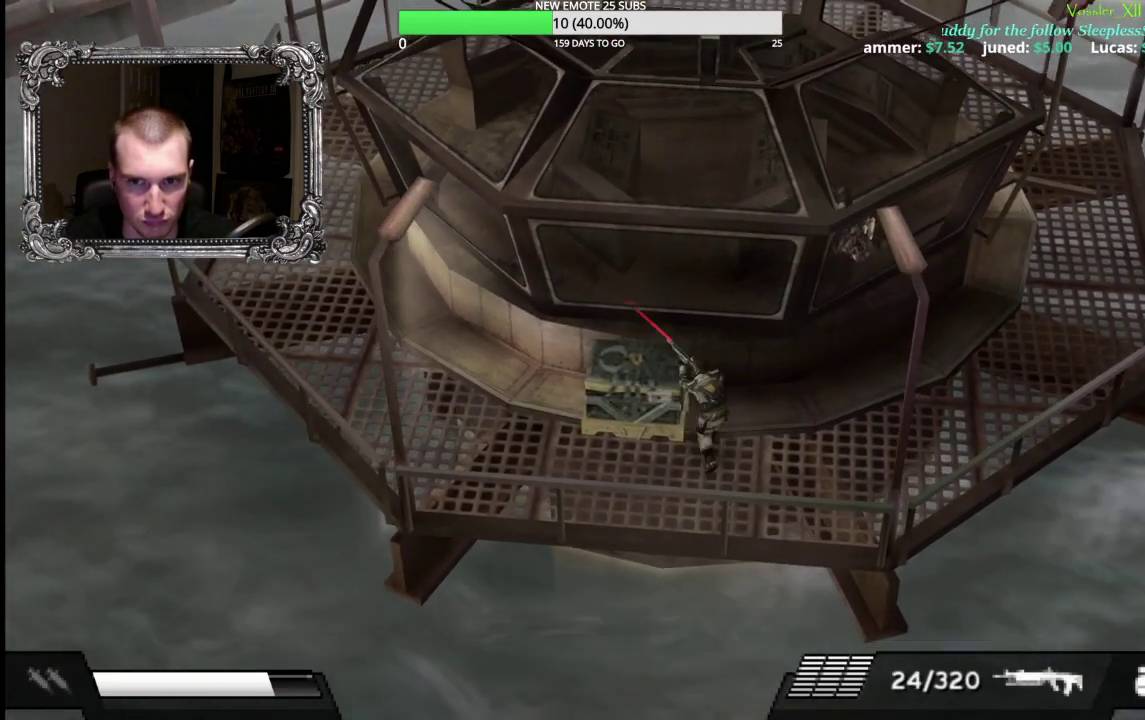
{"buttons": ["A"], "left_stick": "up-left", "right_stick": "center", "events": [[17, "A", "up"], [67, "left_stick", "left"], [133, "left_stick", "down-left"], [333, "left_stick", "left"], [483, "left_stick", "up-left"], [500, "A", "down"]]}
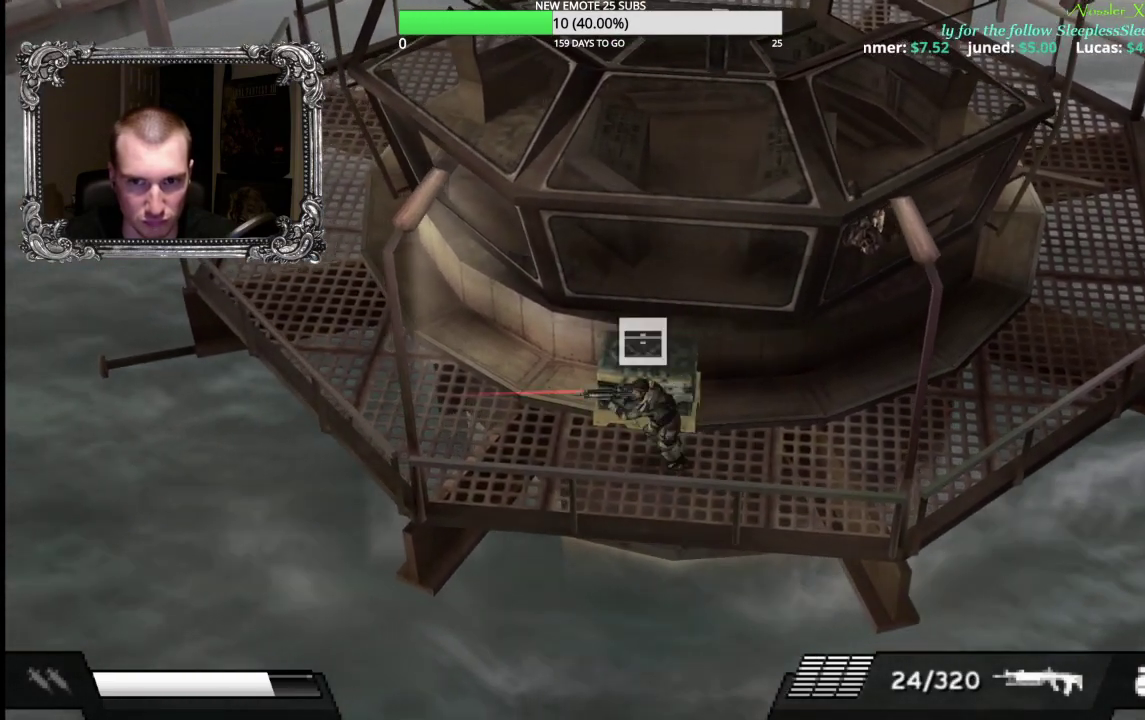
{"buttons": [], "left_stick": "center", "right_stick": "center", "events": [[33, "left_stick", "up"], [117, "A", "up"], [150, "left_stick", "center"], [200, "A", "down"], [283, "A", "up"], [350, "A", "down"], [433, "A", "up"]]}
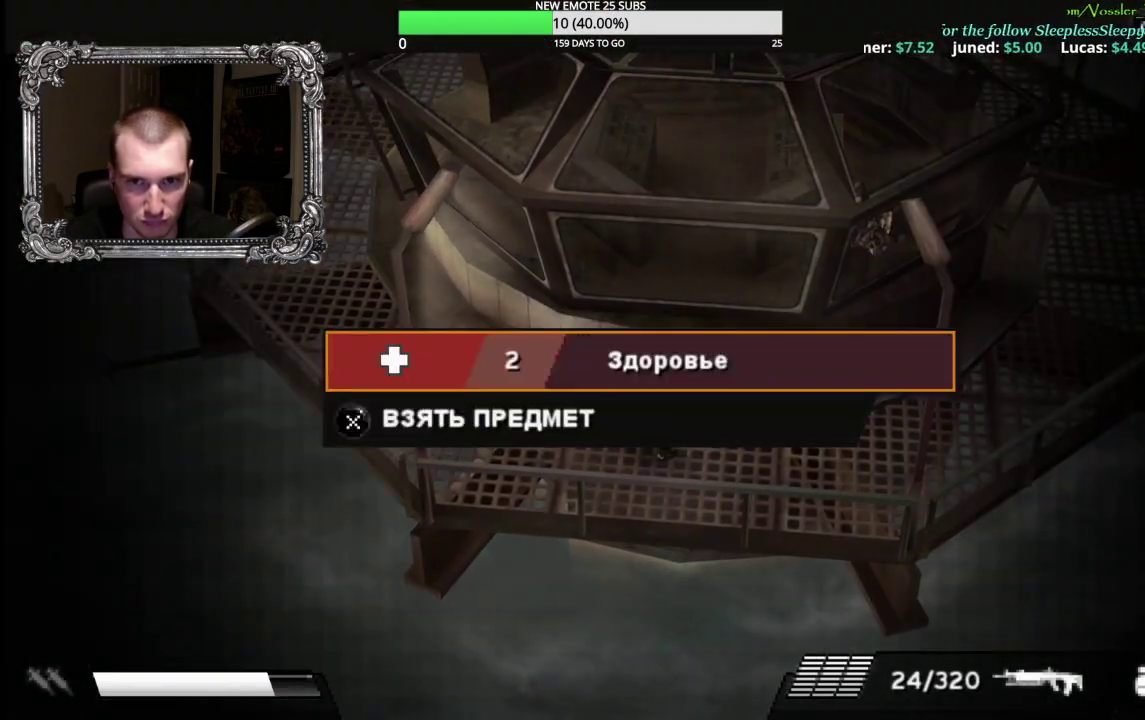
{"buttons": ["A"], "left_stick": "center", "right_stick": "center", "events": [[17, "A", "down"], [117, "A", "up"], [183, "B", "down"], [300, "B", "up"], [317, "DPAD_LEFT", "down"], [417, "DPAD_LEFT", "up"], [433, "A", "down"]]}
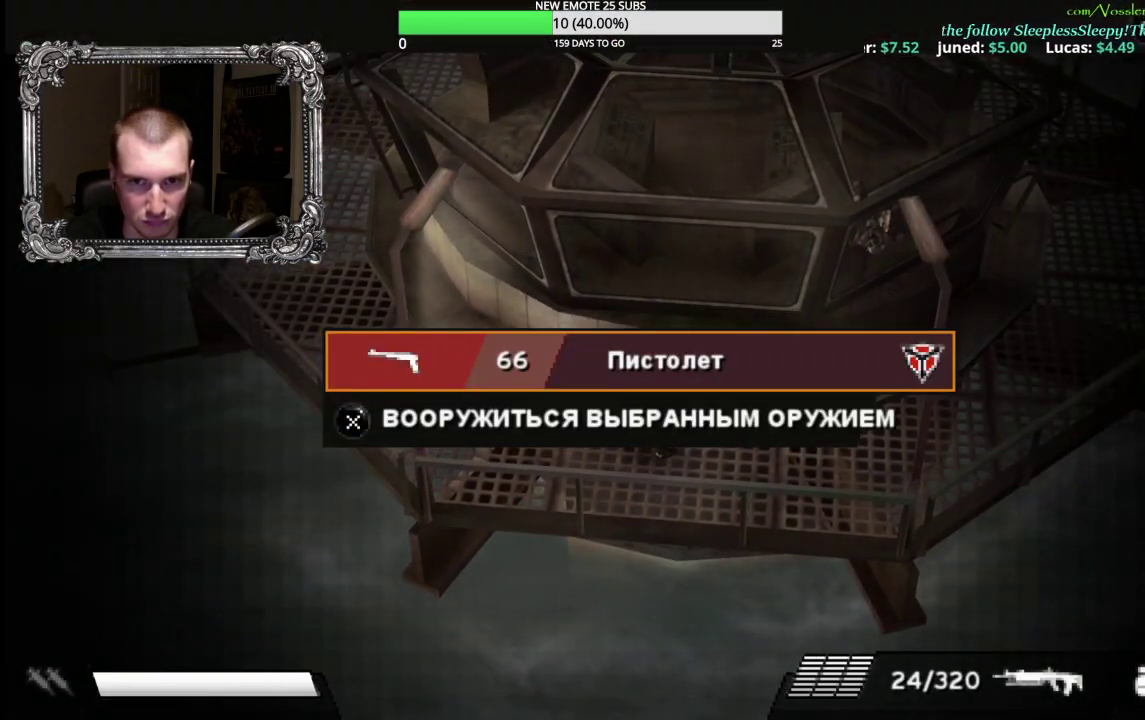
{"buttons": [], "left_stick": "center", "right_stick": "center", "events": [[33, "A", "up"], [350, "A", "down"], [450, "A", "up"]]}
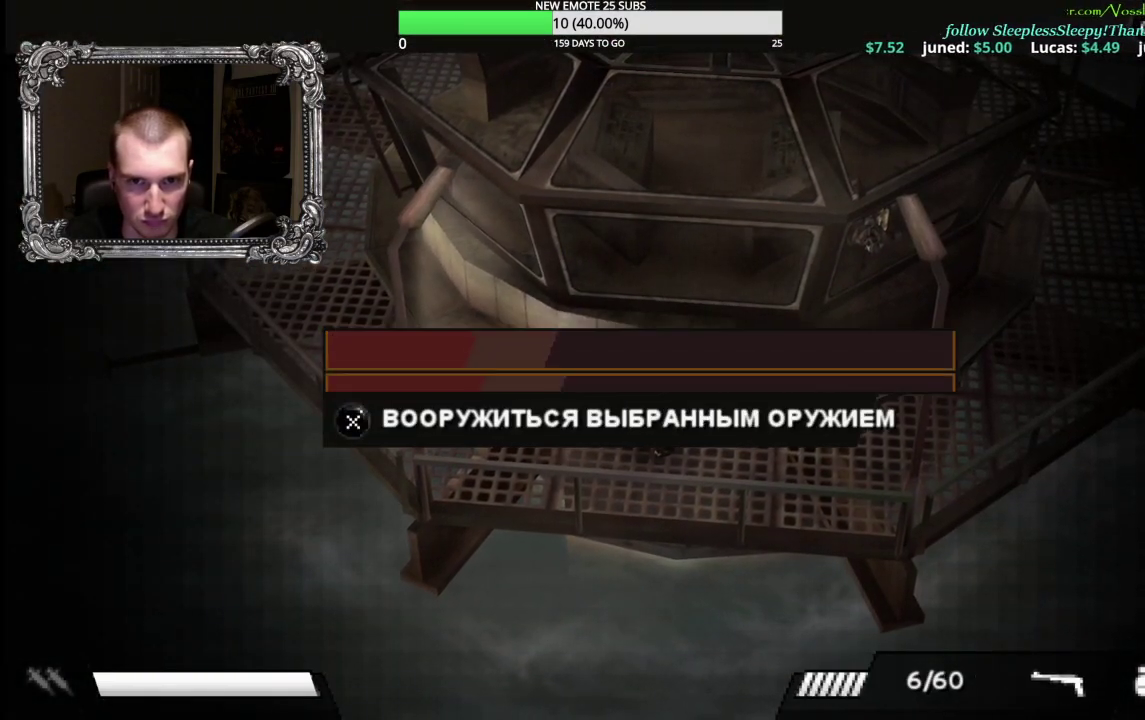
{"buttons": ["A"], "left_stick": "center", "right_stick": "center", "events": [[33, "B", "down"], [133, "B", "up"], [433, "A", "down"]]}
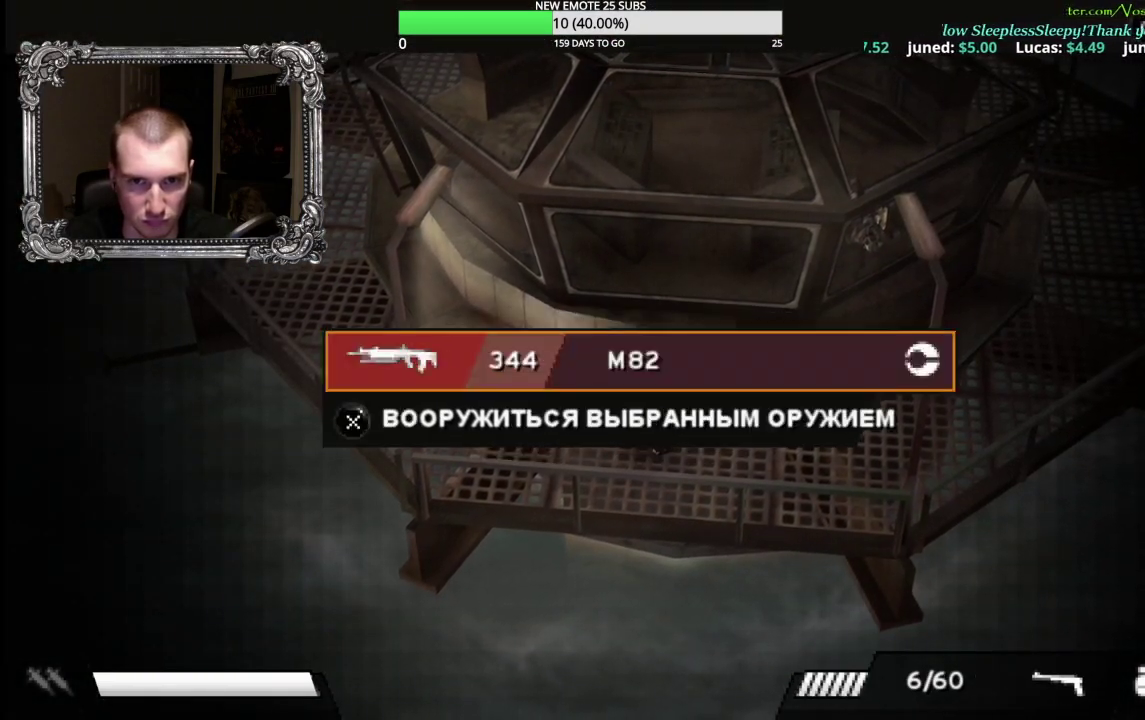
{"buttons": ["DPAD_RIGHT"], "left_stick": "center", "right_stick": "center", "events": [[50, "A", "up"], [100, "A", "down"], [200, "A", "up"], [300, "B", "down"], [367, "B", "up"], [433, "DPAD_RIGHT", "down"]]}
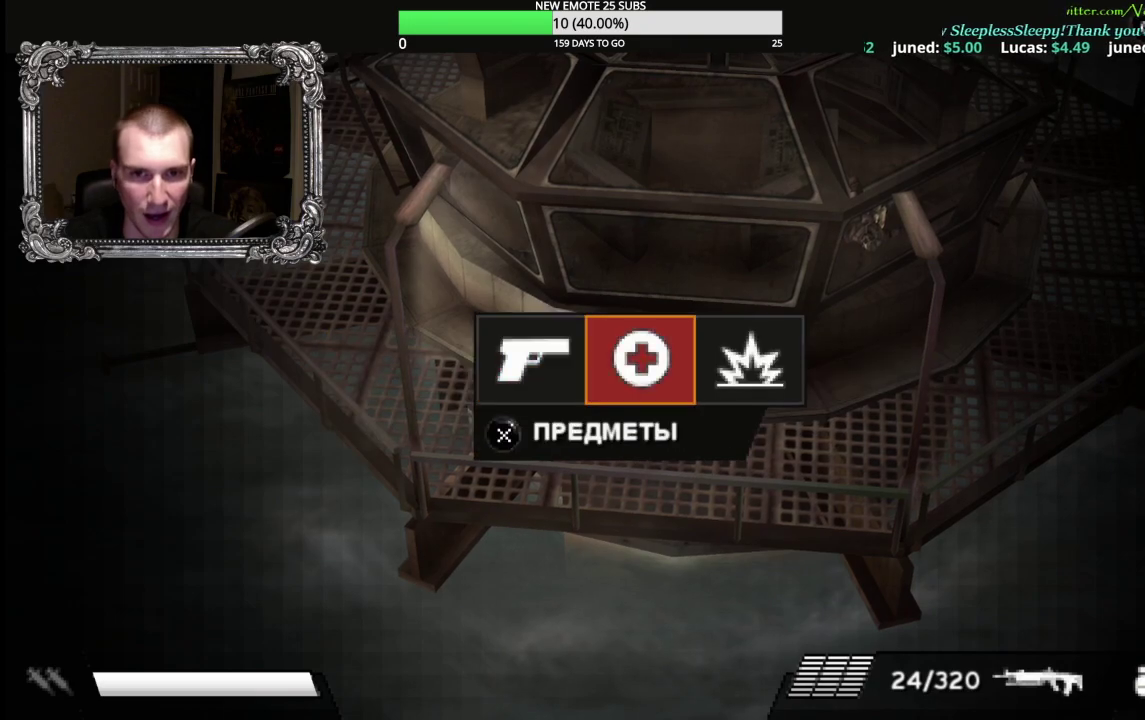
{"buttons": [], "left_stick": "center", "right_stick": "center", "events": [[33, "DPAD_RIGHT", "up"], [117, "DPAD_RIGHT", "down"], [200, "DPAD_RIGHT", "up"], [217, "A", "down"], [333, "A", "up"], [400, "A", "down"], [500, "A", "up"]]}
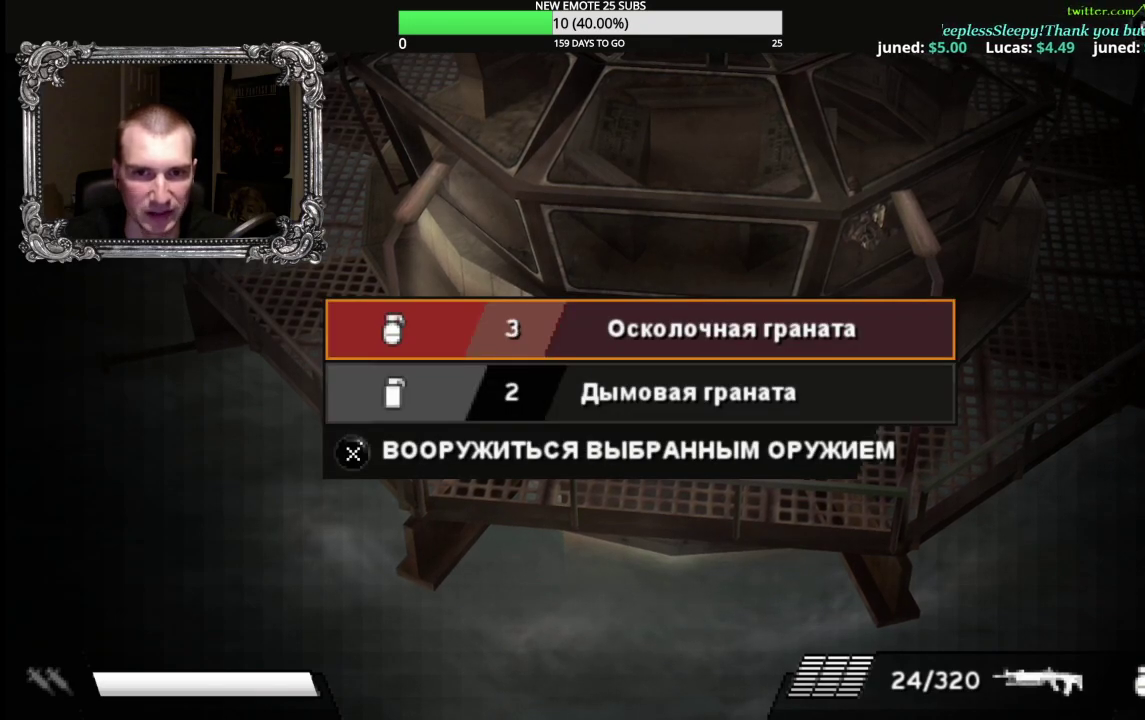
{"buttons": ["B"], "left_stick": "right", "right_stick": "center", "events": [[67, "A", "down"], [150, "A", "up"], [300, "B", "down"], [383, "B", "up"], [467, "B", "down"], [467, "left_stick", "right"]]}
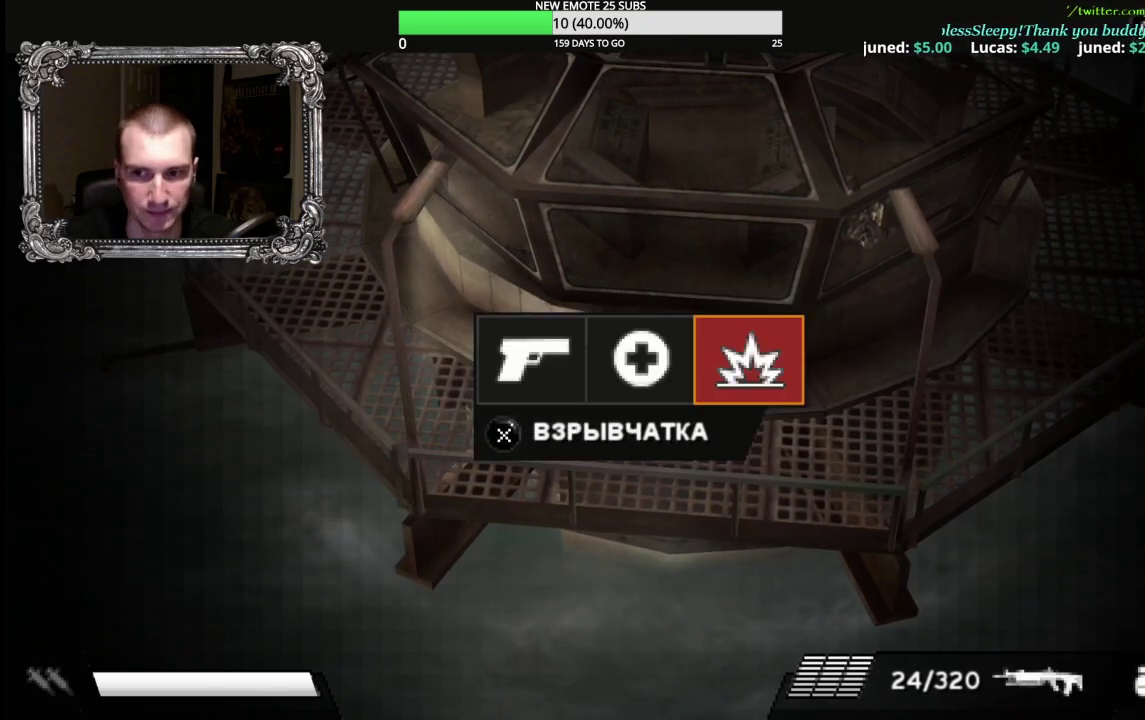
{"buttons": ["R2"], "left_stick": "up-right", "right_stick": "center", "events": [[17, "left_stick", "down-right"], [50, "B", "up"], [117, "R2", "down"], [117, "left_stick", "right"], [367, "left_stick", "up-right"]]}
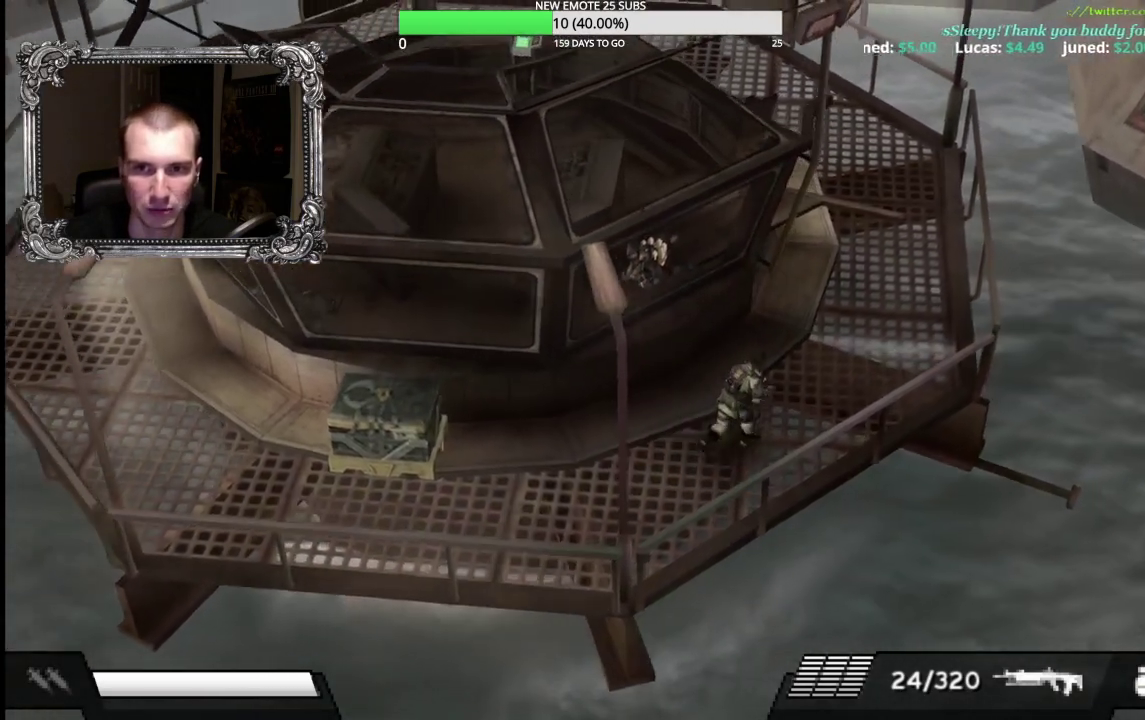
{"buttons": ["R2"], "left_stick": "up-left", "right_stick": "center", "events": [[50, "left_stick", "up"], [267, "left_stick", "up-left"]]}
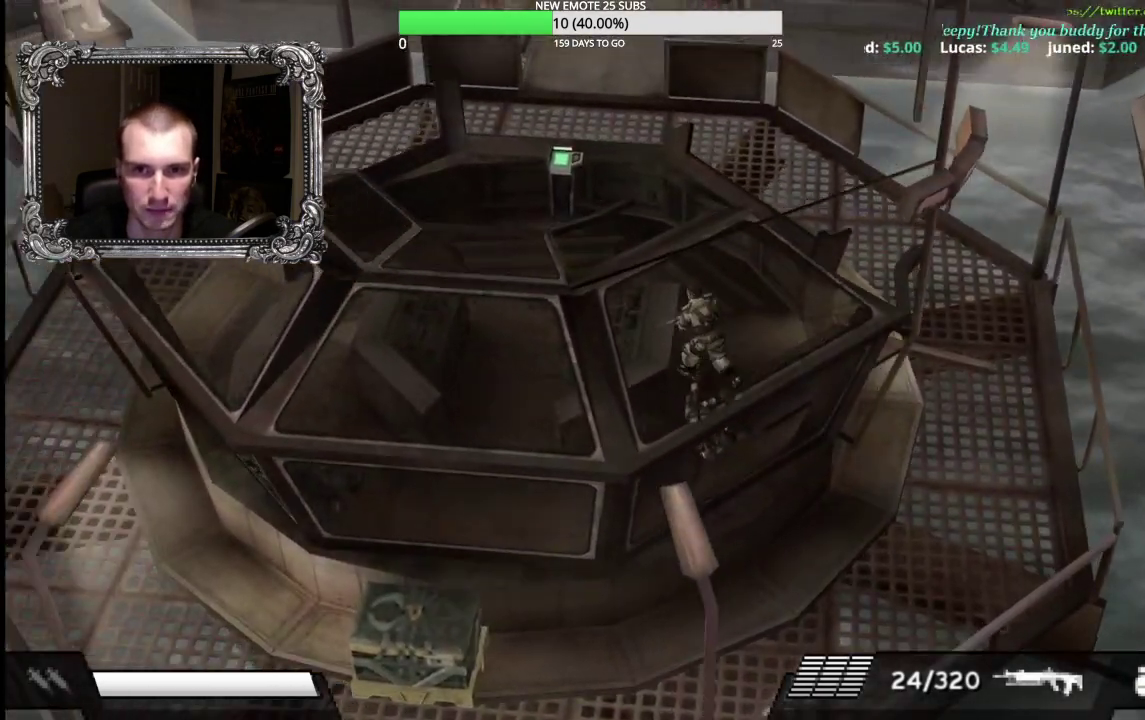
{"buttons": [], "left_stick": "up", "right_stick": "center", "events": [[233, "left_stick", "left"], [300, "R2", "up"], [400, "A", "down"], [400, "left_stick", "up"], [483, "A", "up"]]}
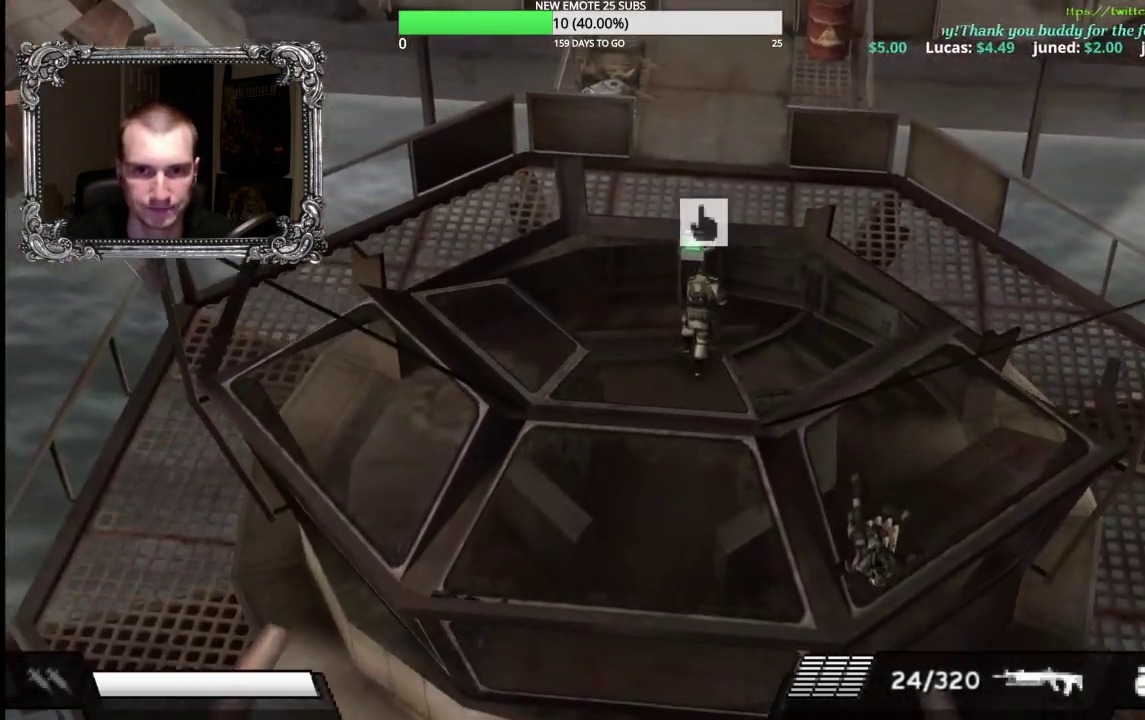
{"buttons": [], "left_stick": "center", "right_stick": "center", "events": [[67, "A", "down"], [150, "A", "up"], [217, "A", "down"], [250, "left_stick", "center"], [300, "A", "up"]]}